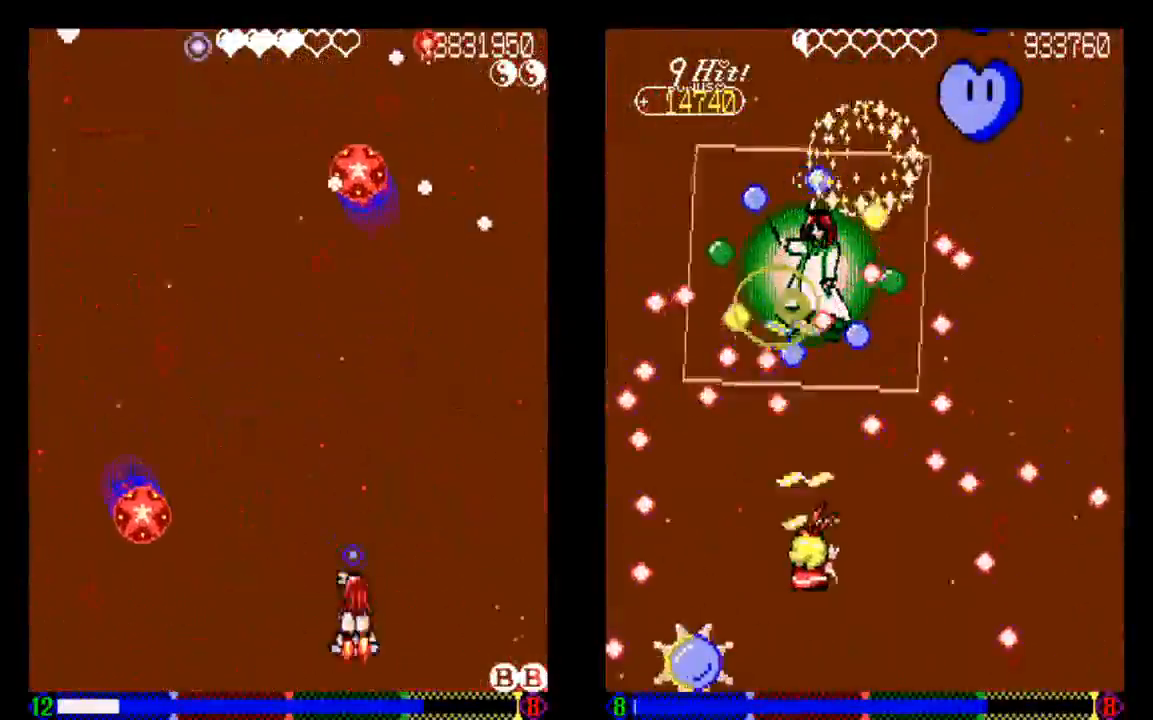
Gameplay with a controller (PlayStation layout); each line is a JSON object with the inputs held at the frame after it. "events" lists button and stick changes between this image and that frame as [ms after this image, input, new state], when the widget could be followed in between. Not read: L3 R3.
{"buttons": ["TRIANGLE"], "left_stick": "center", "right_stick": "center", "events": [[17, "DPAD_LEFT", "up"], [33, "DPAD_LEFT", "down"], [133, "DPAD_LEFT", "up"]]}
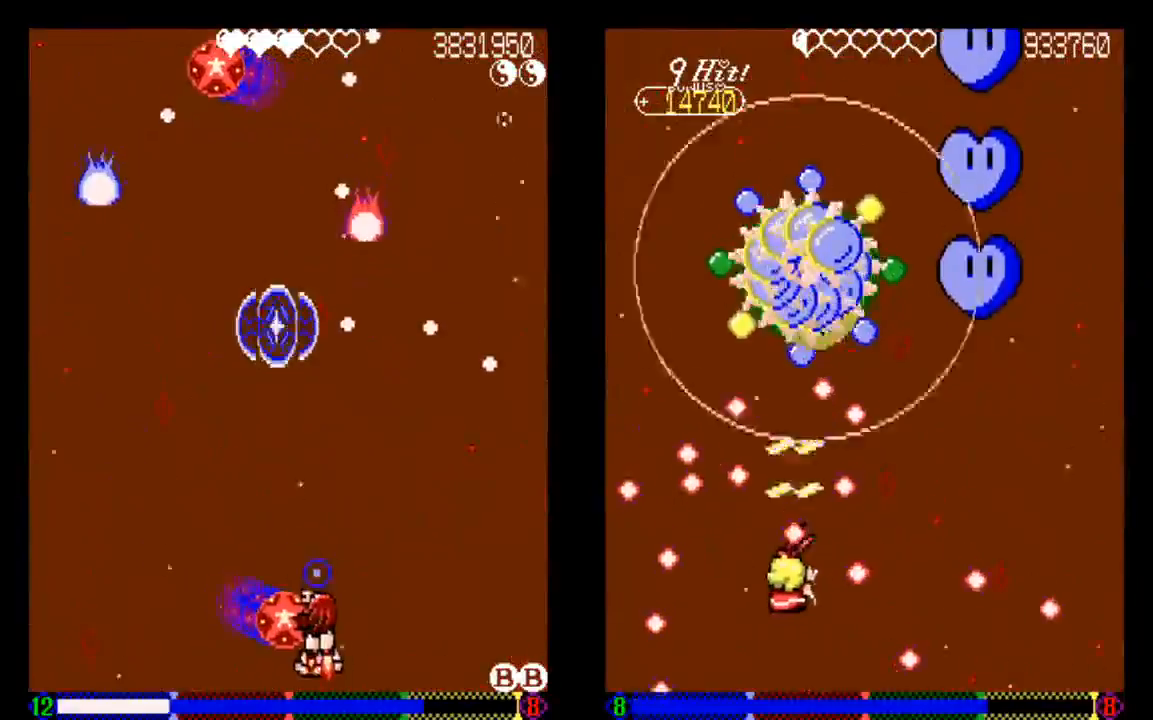
{"buttons": [], "left_stick": "center", "right_stick": "center", "events": [[33, "DPAD_RIGHT", "down"], [133, "DPAD_LEFT", "down"], [133, "DPAD_RIGHT", "up"], [133, "DPAD_UP", "down"], [333, "DPAD_UP", "up"], [433, "DPAD_LEFT", "up"], [433, "TRIANGLE", "up"]]}
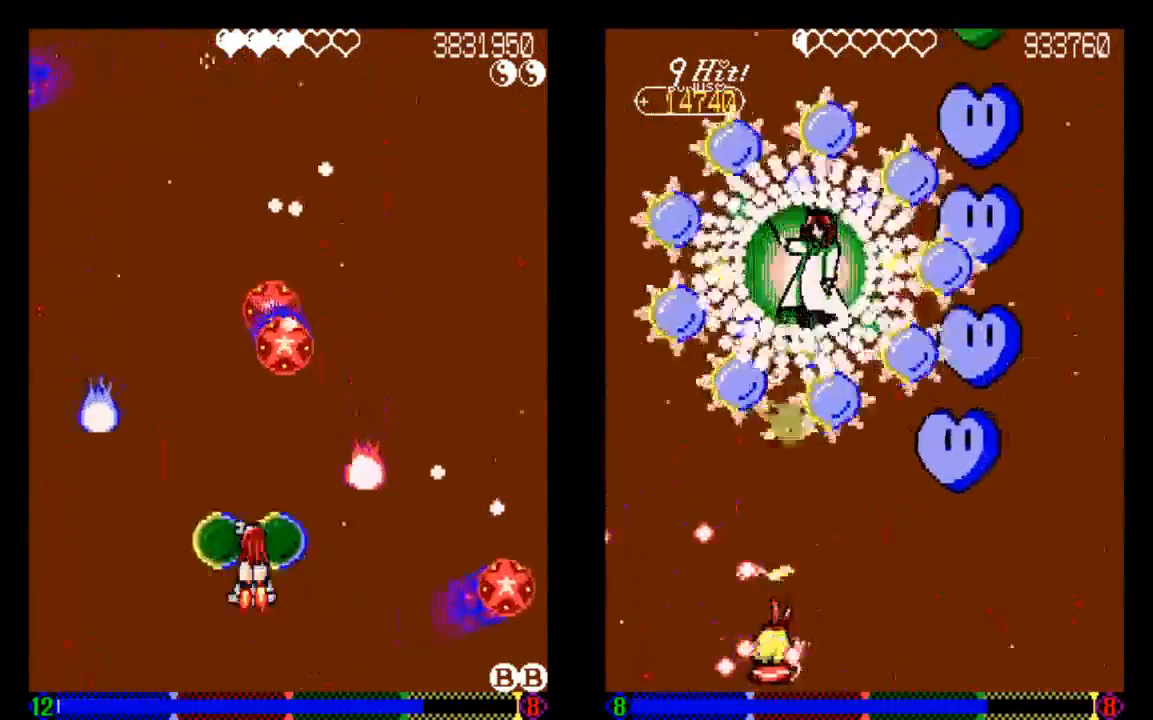
{"buttons": ["TRIANGLE"], "left_stick": "center", "right_stick": "center", "events": [[33, "TRIANGLE", "down"], [133, "DPAD_DOWN", "down"], [133, "TRIANGLE", "up"], [233, "TRIANGLE", "down"], [333, "DPAD_DOWN", "up"], [333, "TRIANGLE", "up"], [433, "TRIANGLE", "down"]]}
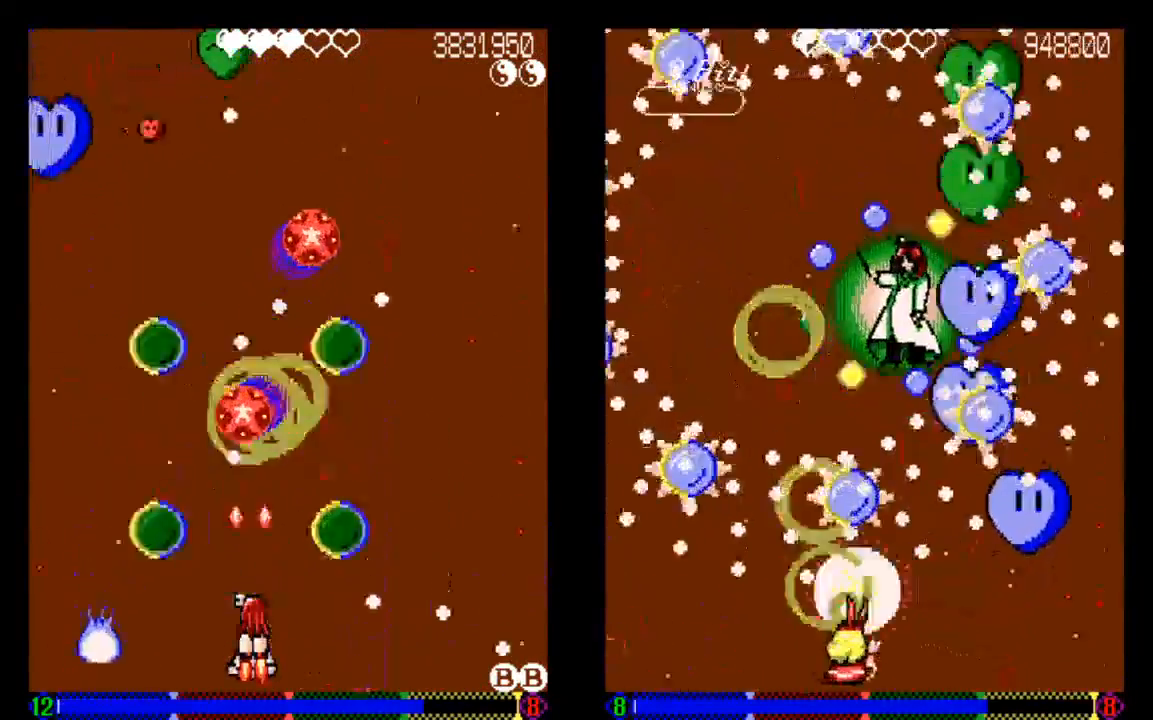
{"buttons": ["TRIANGLE"], "left_stick": "center", "right_stick": "center"}
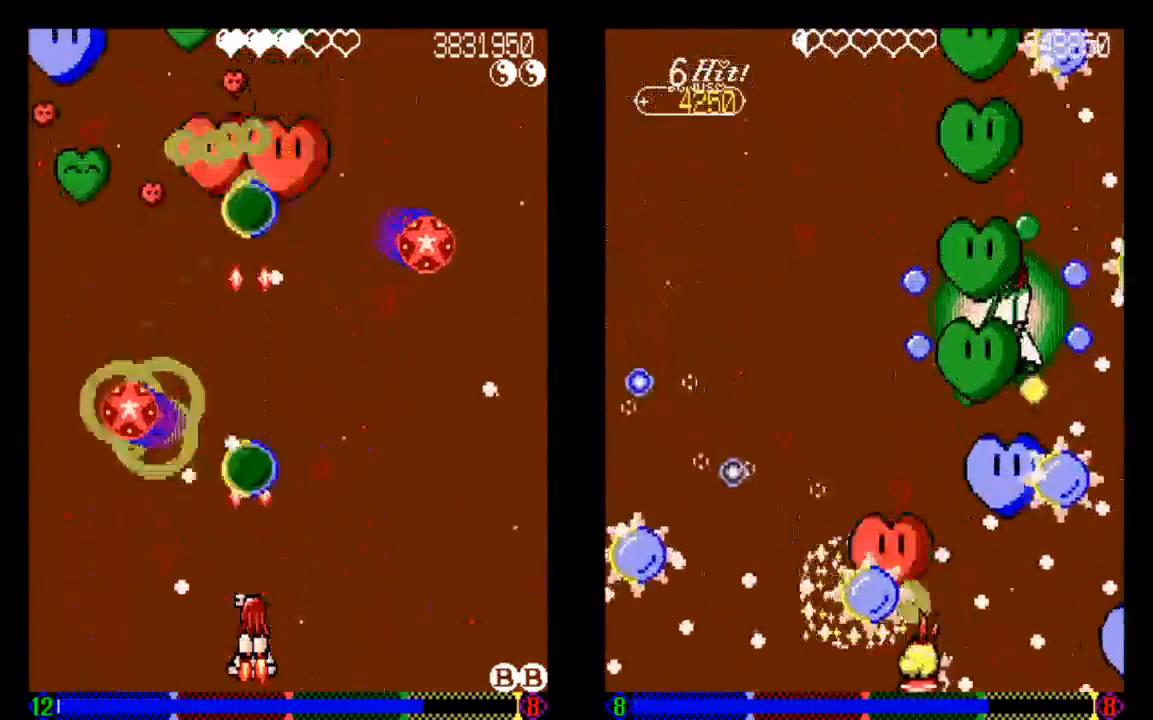
{"buttons": [], "left_stick": "center", "right_stick": "center", "events": [[50, "TRIANGLE", "up"], [133, "TRIANGLE", "down"], [233, "TRIANGLE", "up"], [333, "DPAD_RIGHT", "down"], [333, "TRIANGLE", "down"], [433, "DPAD_RIGHT", "up"], [433, "TRIANGLE", "up"]]}
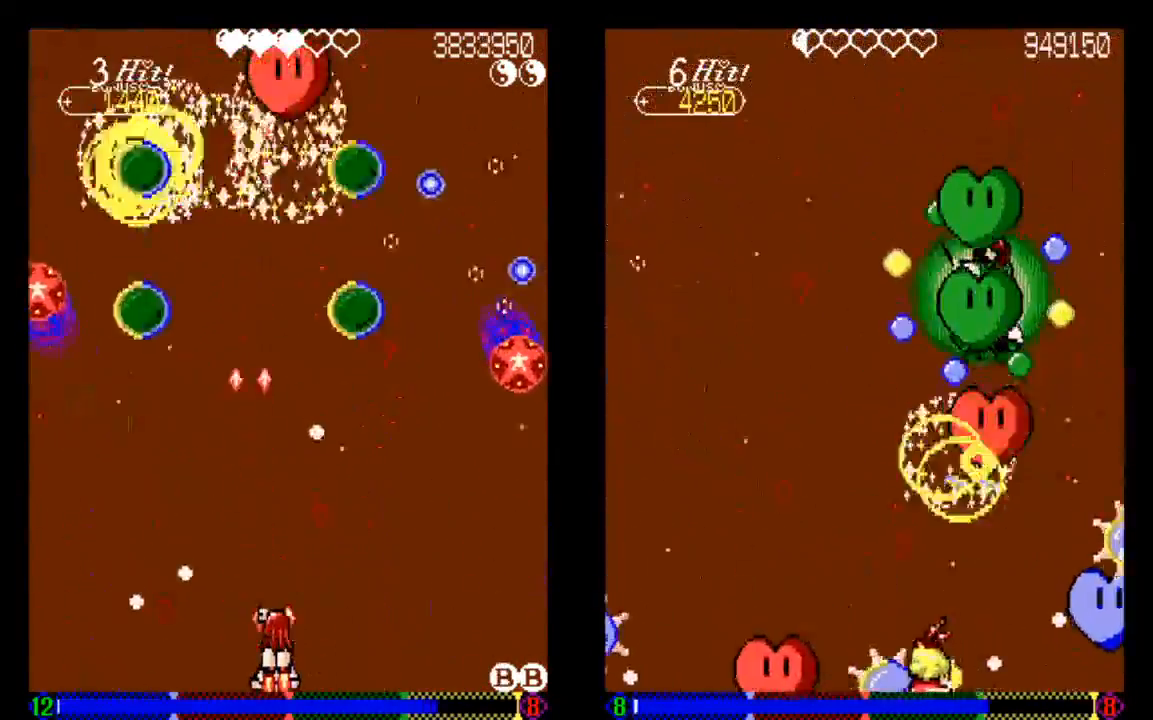
{"buttons": ["TRIANGLE"], "left_stick": "center", "right_stick": "center"}
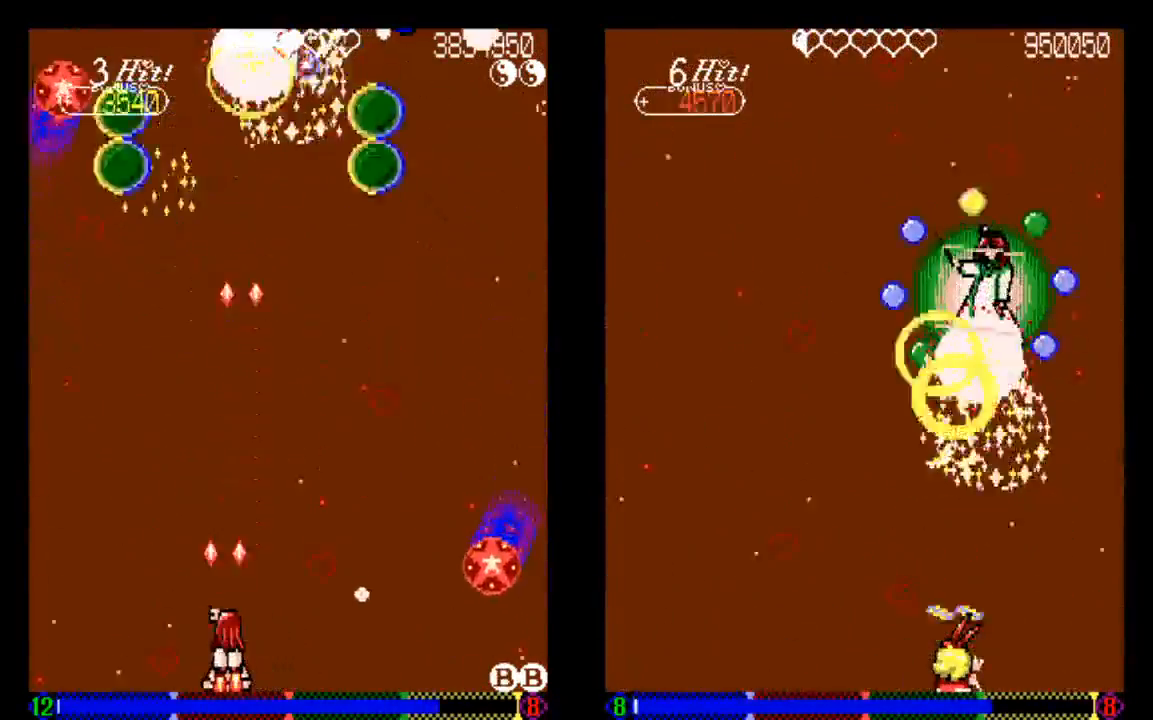
{"buttons": ["TRIANGLE", "DPAD_RIGHT"], "left_stick": "center", "right_stick": "center", "events": [[33, "TRIANGLE", "up"], [133, "DPAD_UP", "down"], [133, "TRIANGLE", "down"], [233, "DPAD_UP", "up"], [333, "TRIANGLE", "up"], [433, "DPAD_RIGHT", "down"], [433, "TRIANGLE", "down"]]}
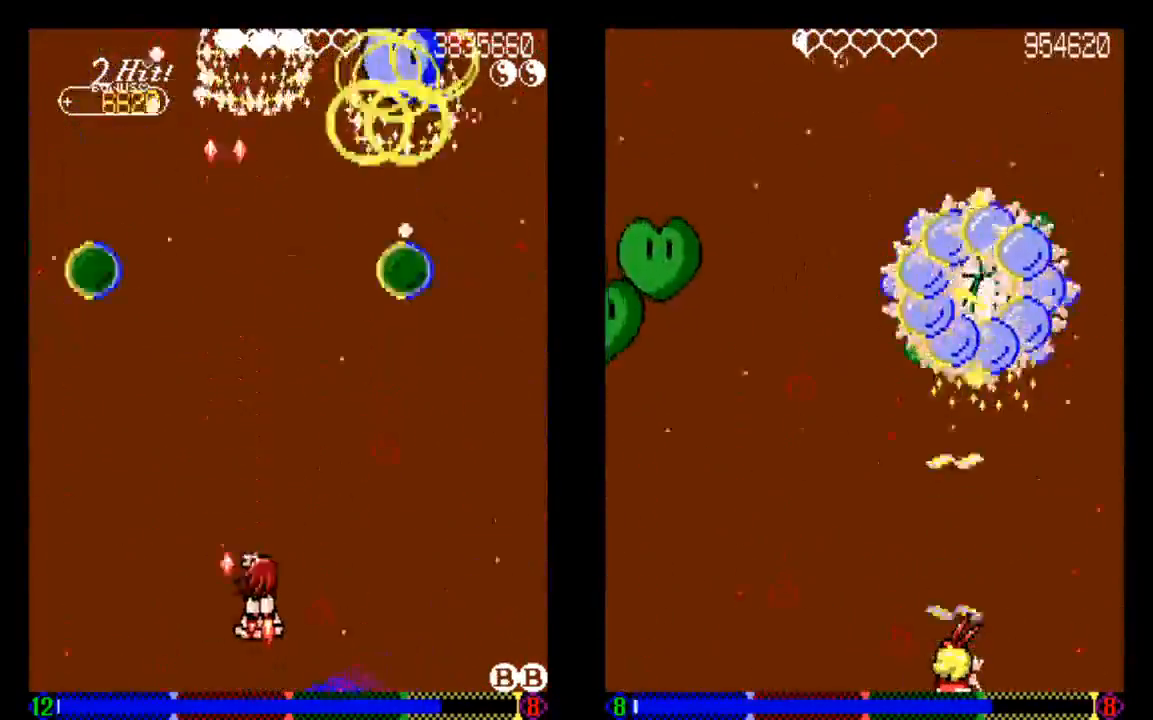
{"buttons": ["TRIANGLE"], "left_stick": "center", "right_stick": "center", "events": [[50, "TRIANGLE", "up"], [133, "TRIANGLE", "down"], [233, "DPAD_DOWN", "down"], [233, "DPAD_RIGHT", "up"], [433, "DPAD_DOWN", "up"]]}
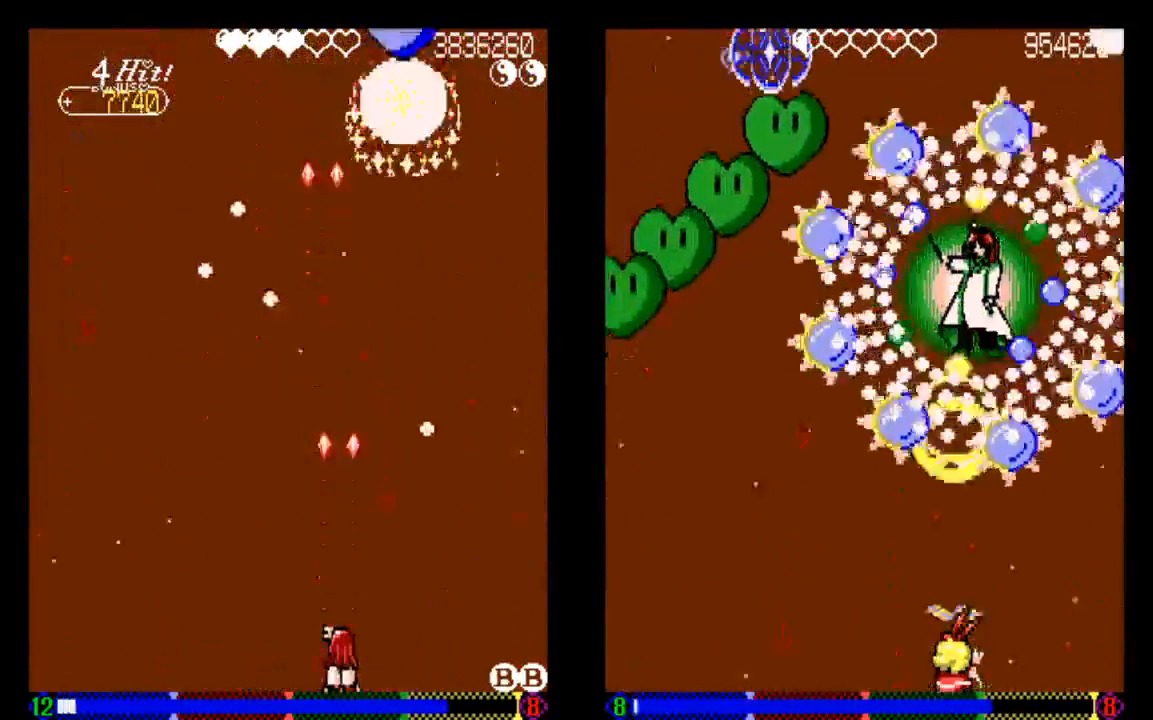
{"buttons": ["TRIANGLE"], "left_stick": "center", "right_stick": "center", "events": [[33, "DPAD_RIGHT", "down"], [233, "DPAD_RIGHT", "up"]]}
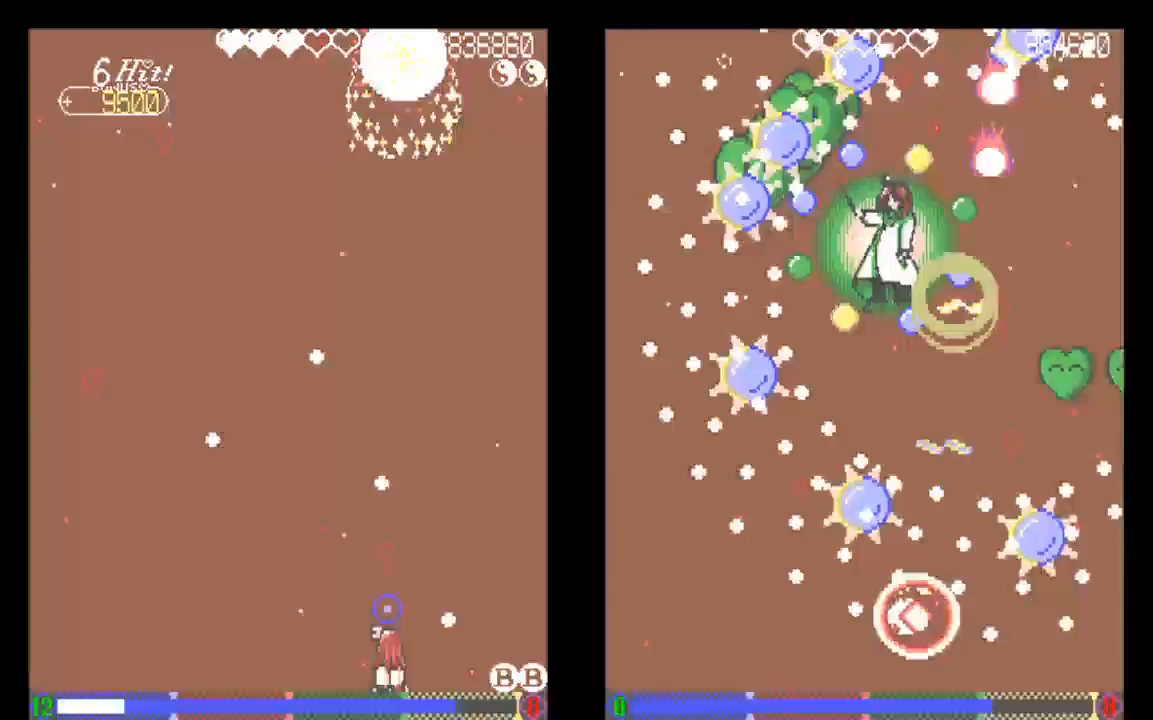
{"buttons": ["TRIANGLE"], "left_stick": "center", "right_stick": "center", "events": []}
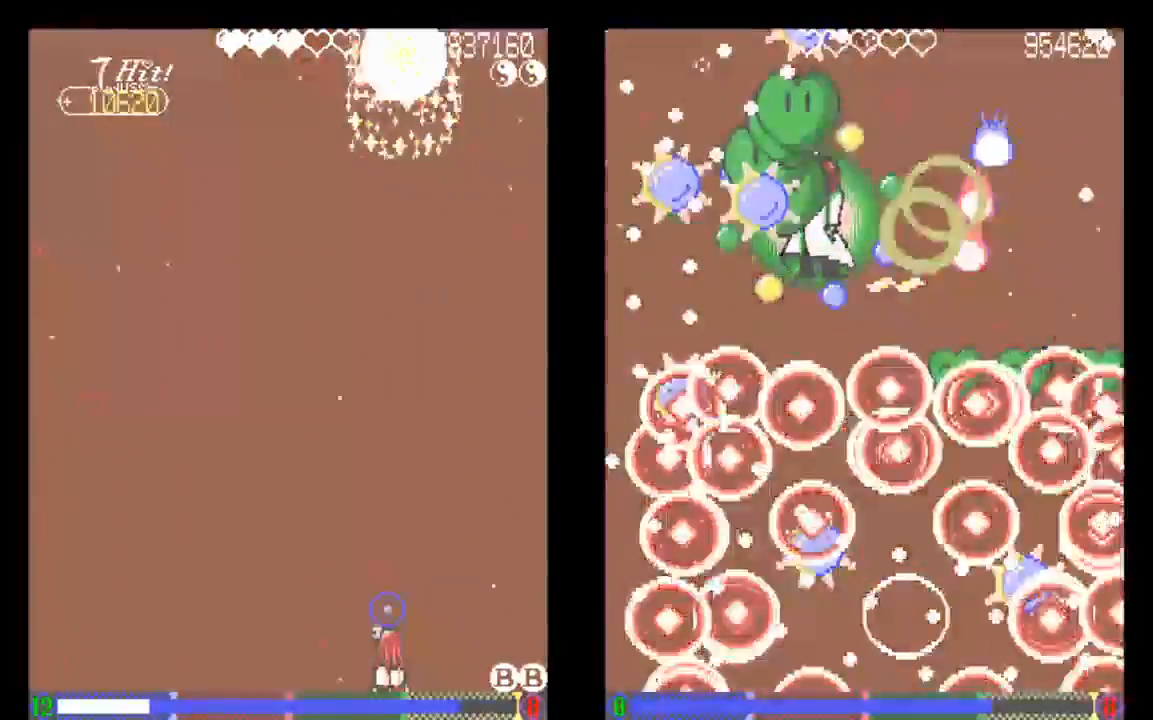
{"buttons": ["TRIANGLE"], "left_stick": "center", "right_stick": "center", "events": []}
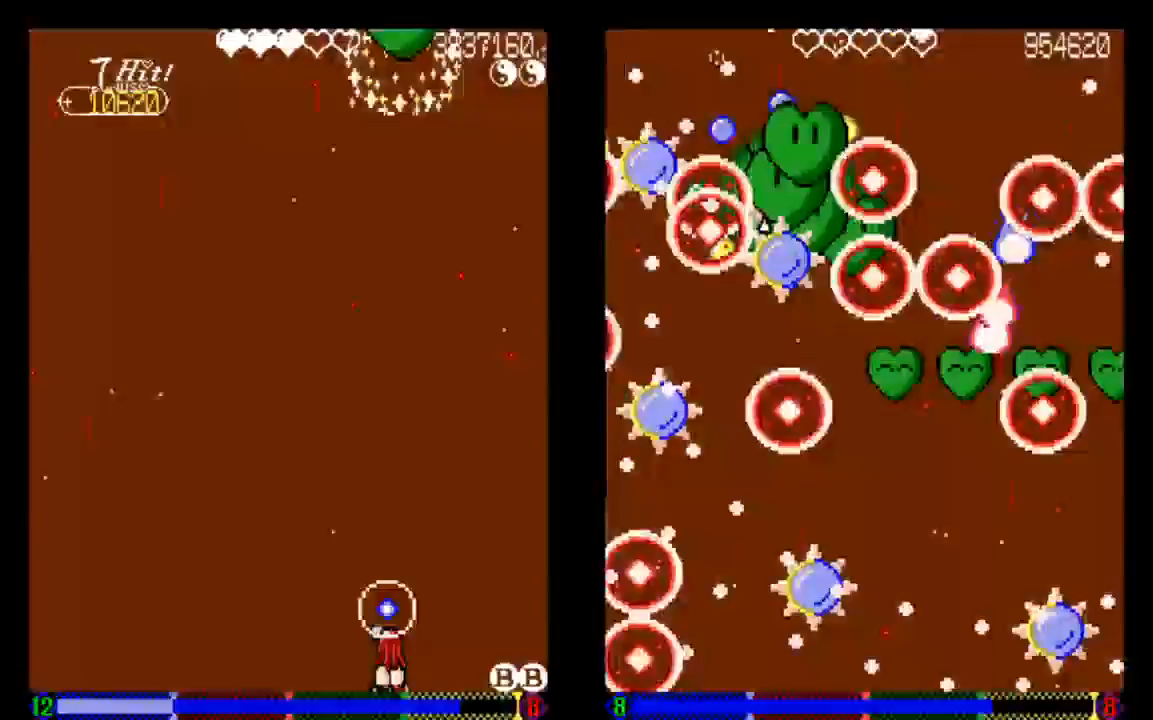
{"buttons": ["TRIANGLE"], "left_stick": "center", "right_stick": "center", "events": [[233, "DPAD_LEFT", "down"], [350, "DPAD_LEFT", "up"]]}
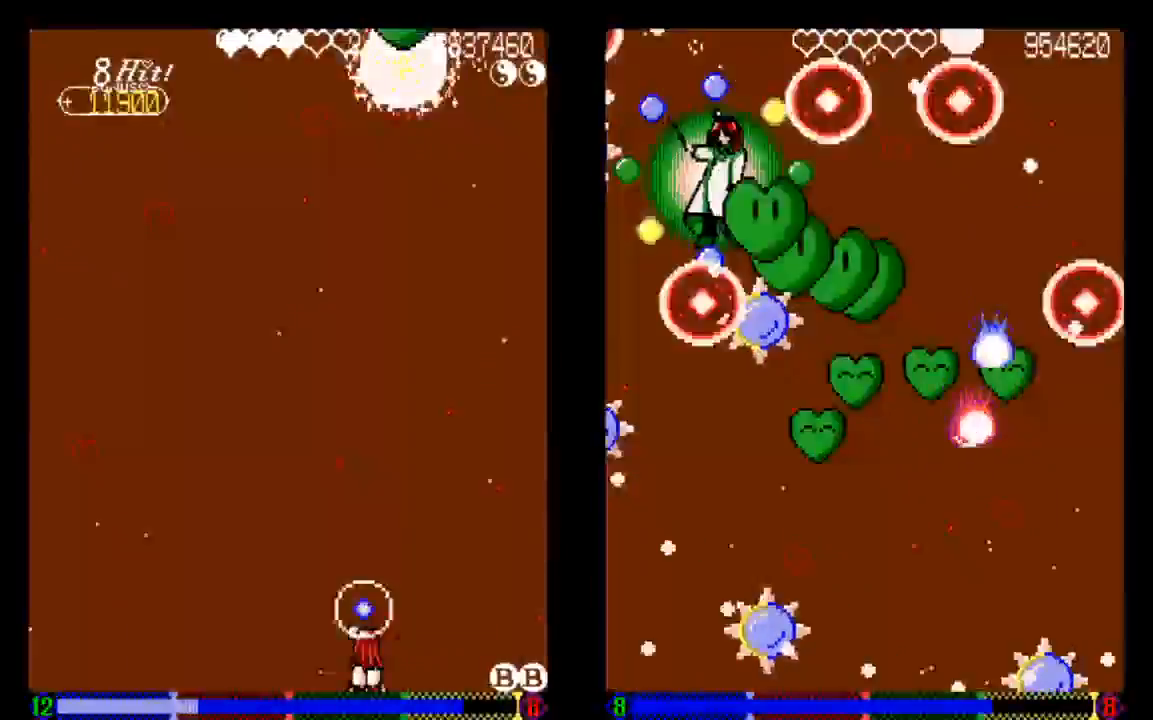
{"buttons": ["TRIANGLE"], "left_stick": "center", "right_stick": "center", "events": []}
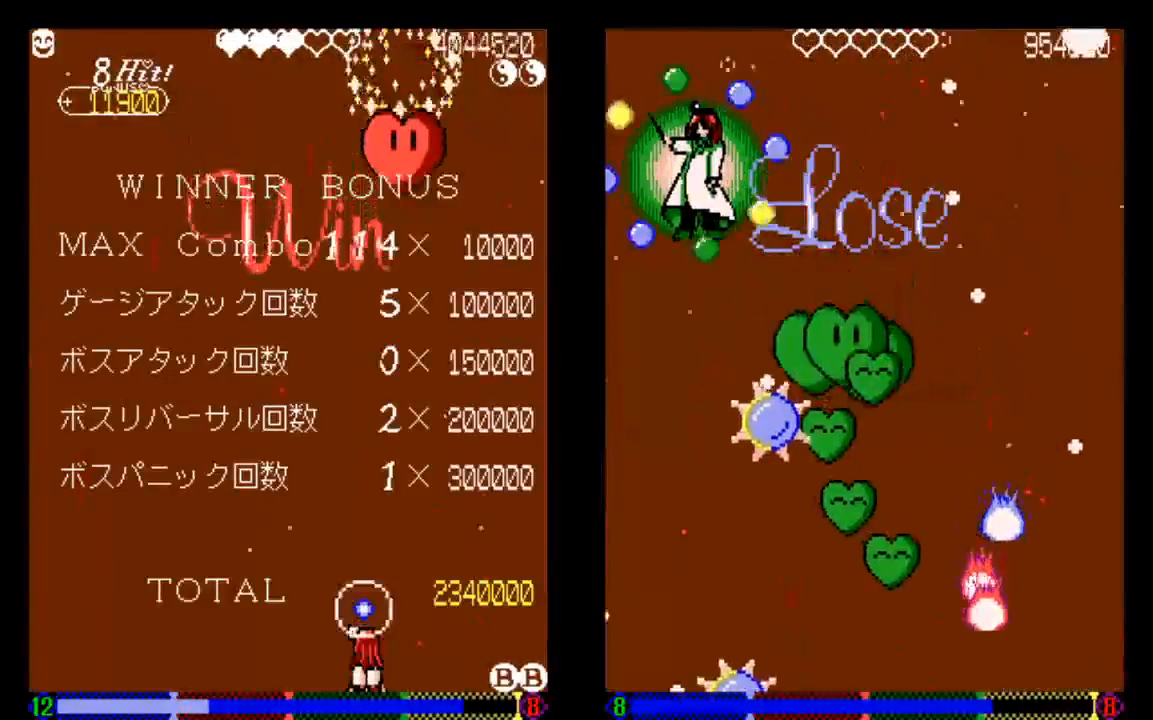
{"buttons": ["TRIANGLE"], "left_stick": "center", "right_stick": "center", "events": []}
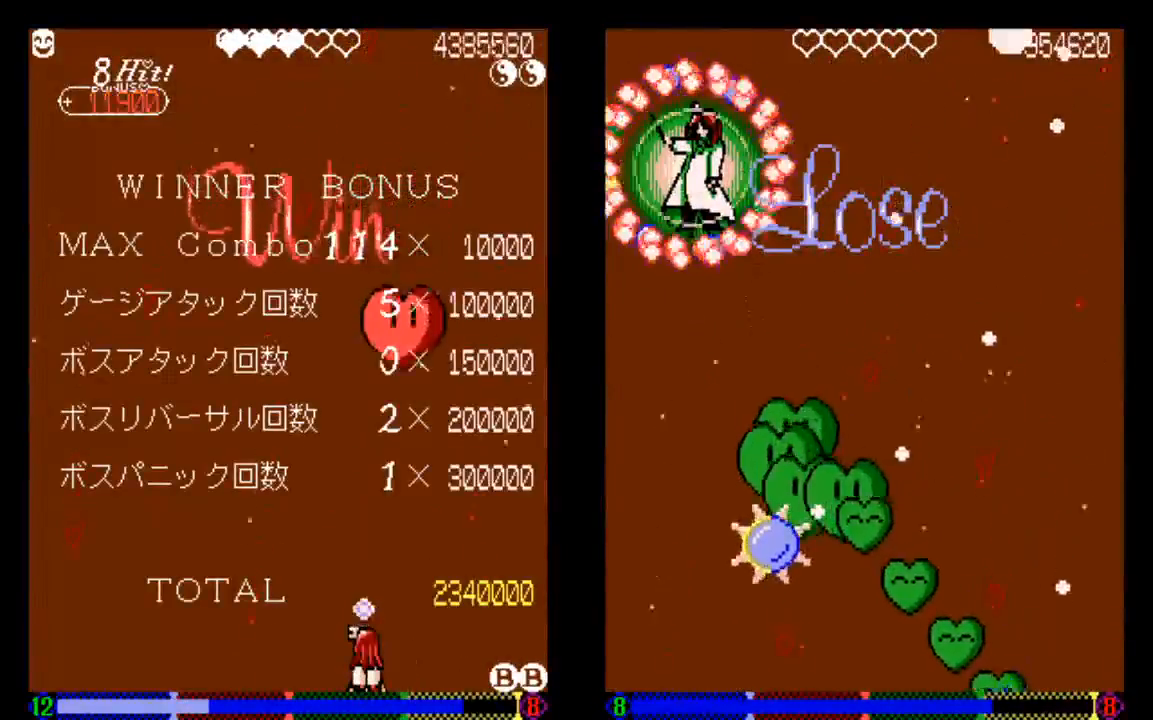
{"buttons": [], "left_stick": "center", "right_stick": "center", "events": [[33, "TRIANGLE", "up"]]}
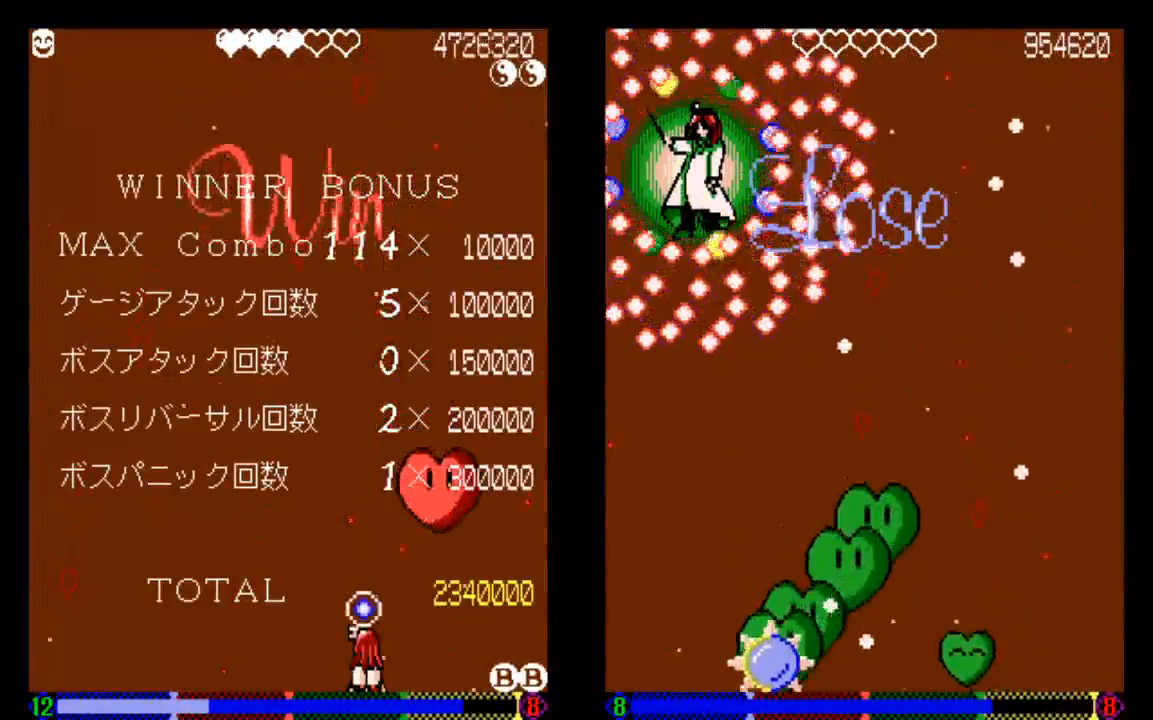
{"buttons": [], "left_stick": "center", "right_stick": "center", "events": []}
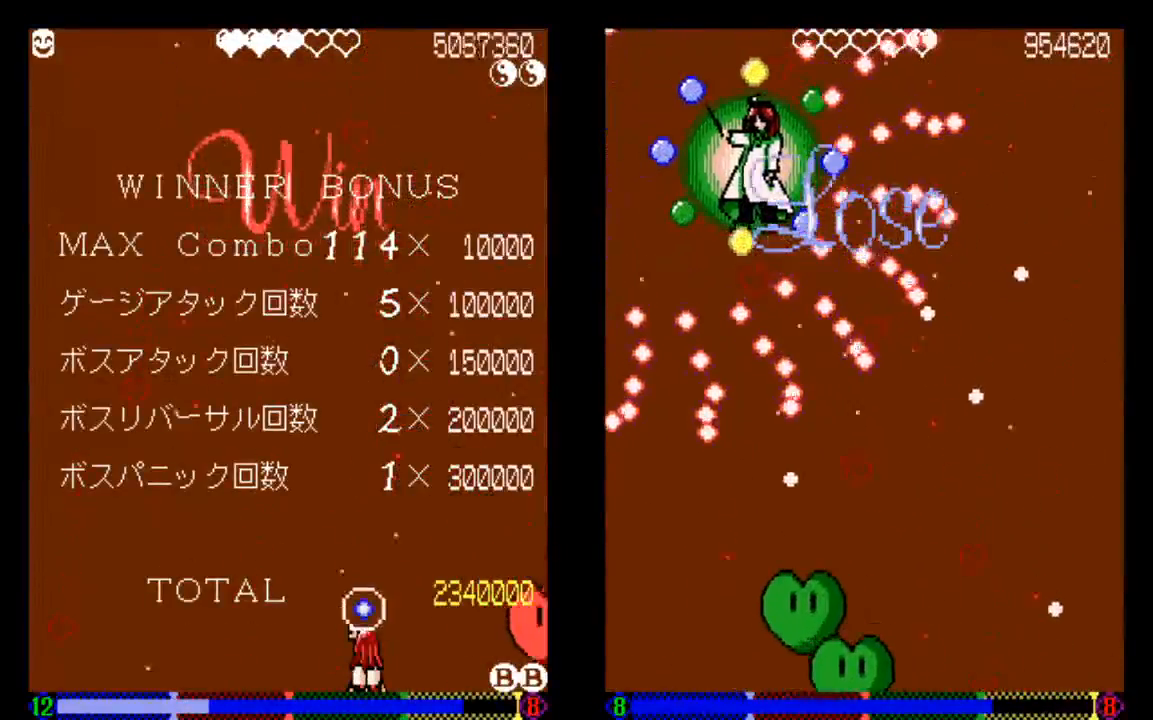
{"buttons": [], "left_stick": "center", "right_stick": "center", "events": []}
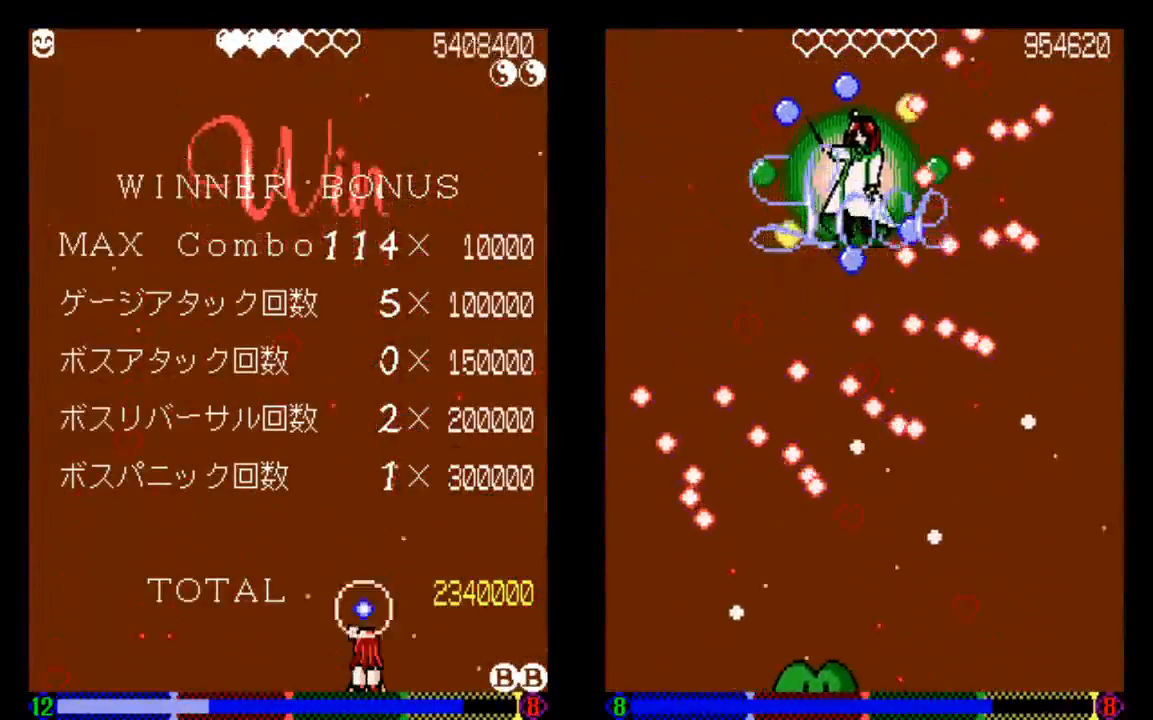
{"buttons": ["TRIANGLE"], "left_stick": "center", "right_stick": "center", "events": [[333, "TRIANGLE", "down"]]}
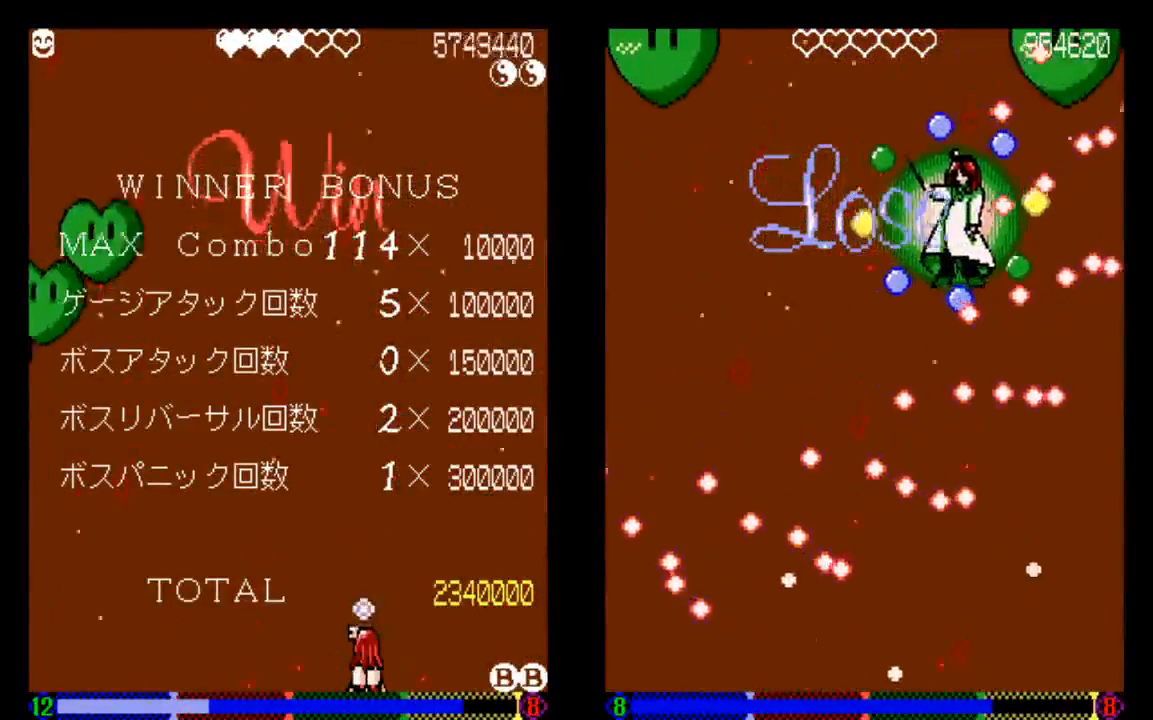
{"buttons": [], "left_stick": "center", "right_stick": "center", "events": [[33, "TRIANGLE", "up"], [233, "TRIANGLE", "down"], [433, "TRIANGLE", "up"]]}
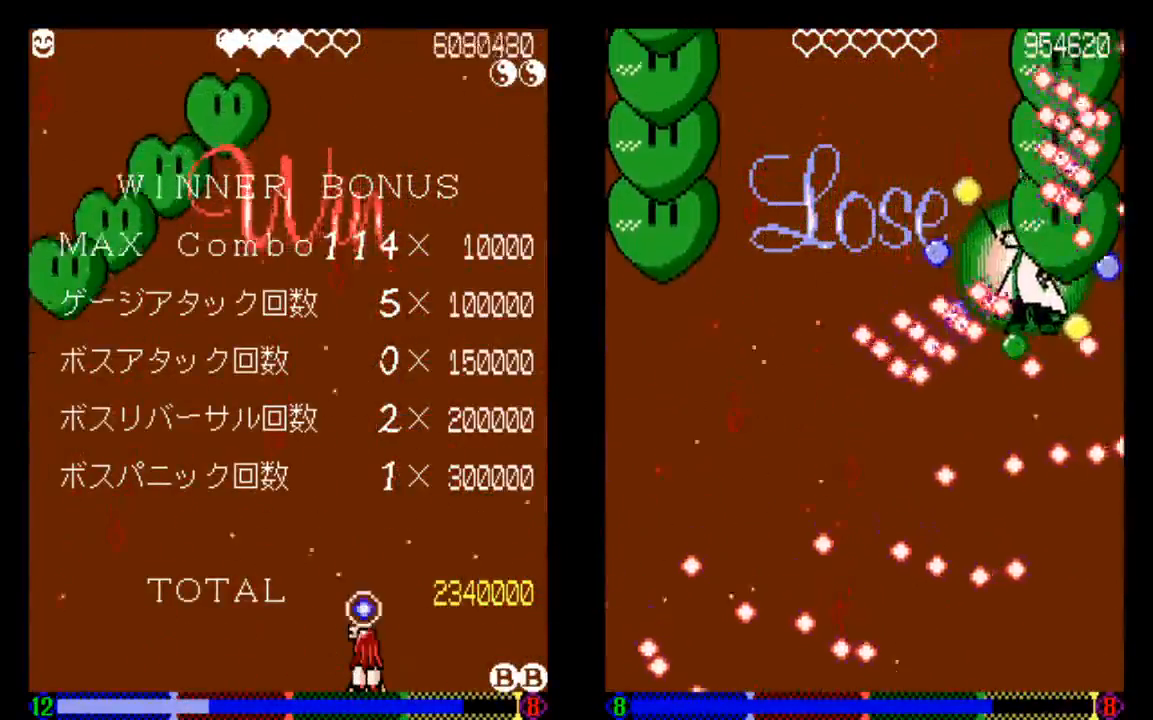
{"buttons": [], "left_stick": "center", "right_stick": "center", "events": [[33, "TRIANGLE", "down"], [233, "TRIANGLE", "up"], [333, "TRIANGLE", "down"], [433, "TRIANGLE", "up"]]}
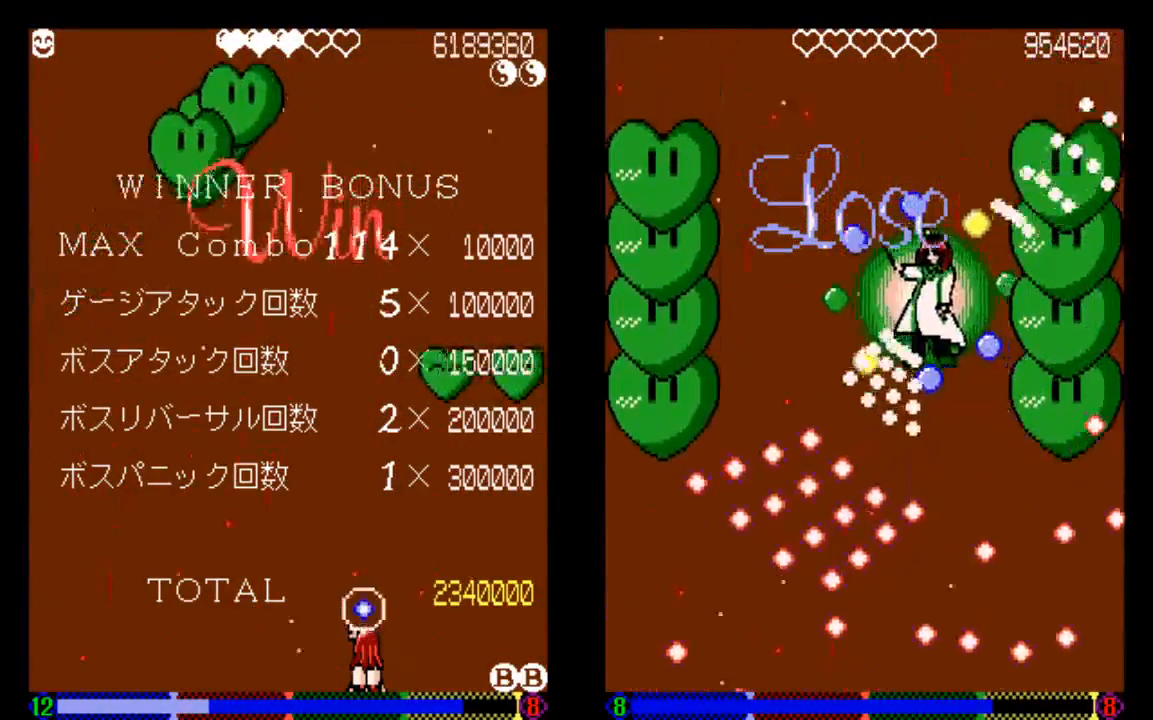
{"buttons": ["TRIANGLE"], "left_stick": "center", "right_stick": "center", "events": [[133, "TRIANGLE", "down"], [233, "TRIANGLE", "up"], [433, "TRIANGLE", "down"]]}
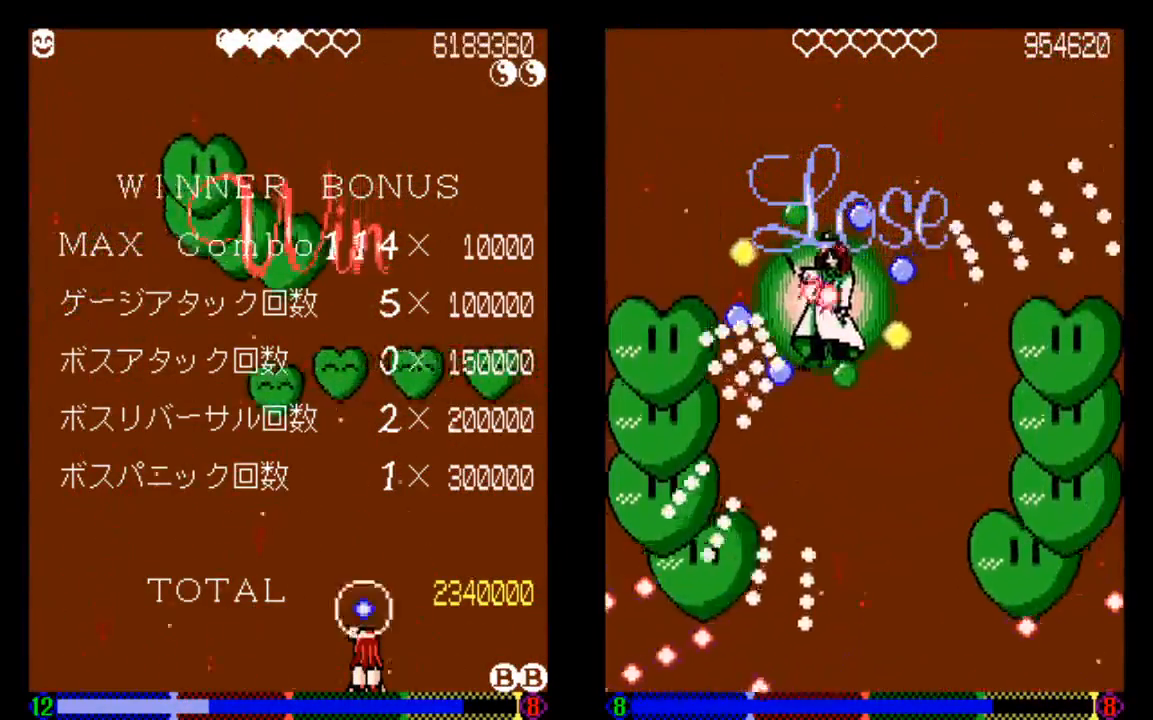
{"buttons": [], "left_stick": "center", "right_stick": "center", "events": [[33, "TRIANGLE", "up"], [233, "TRIANGLE", "down"], [333, "TRIANGLE", "up"]]}
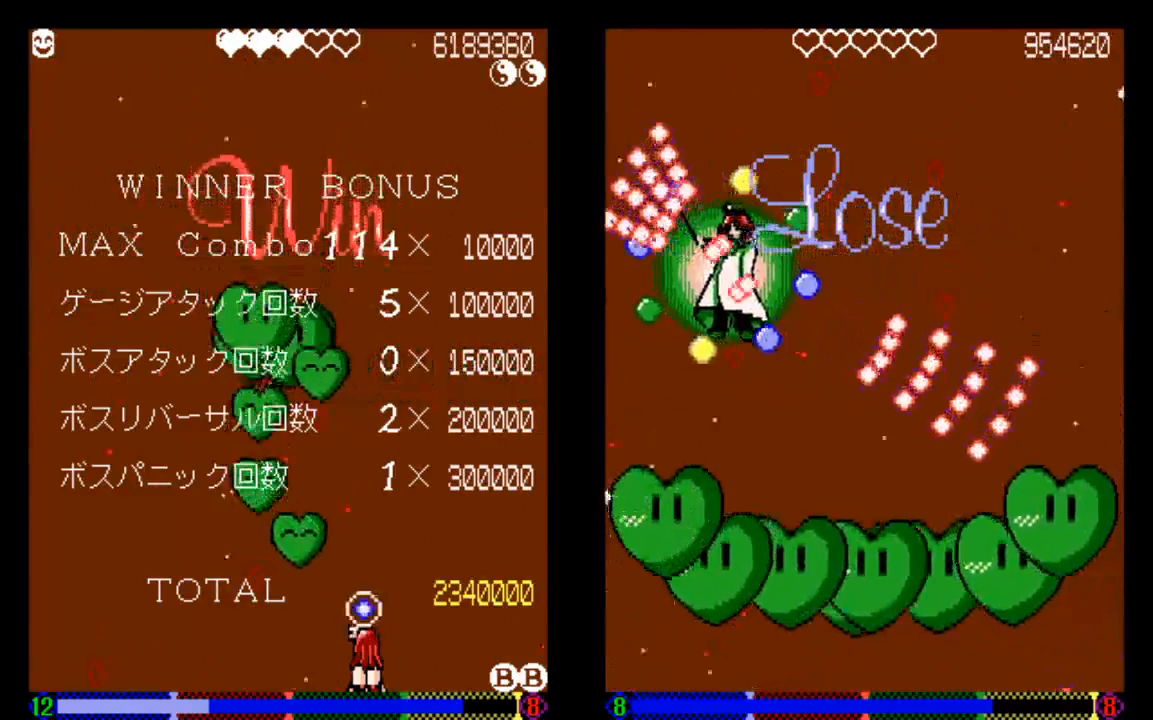
{"buttons": [], "left_stick": "center", "right_stick": "center", "events": [[233, "TRIANGLE", "down"], [333, "TRIANGLE", "up"]]}
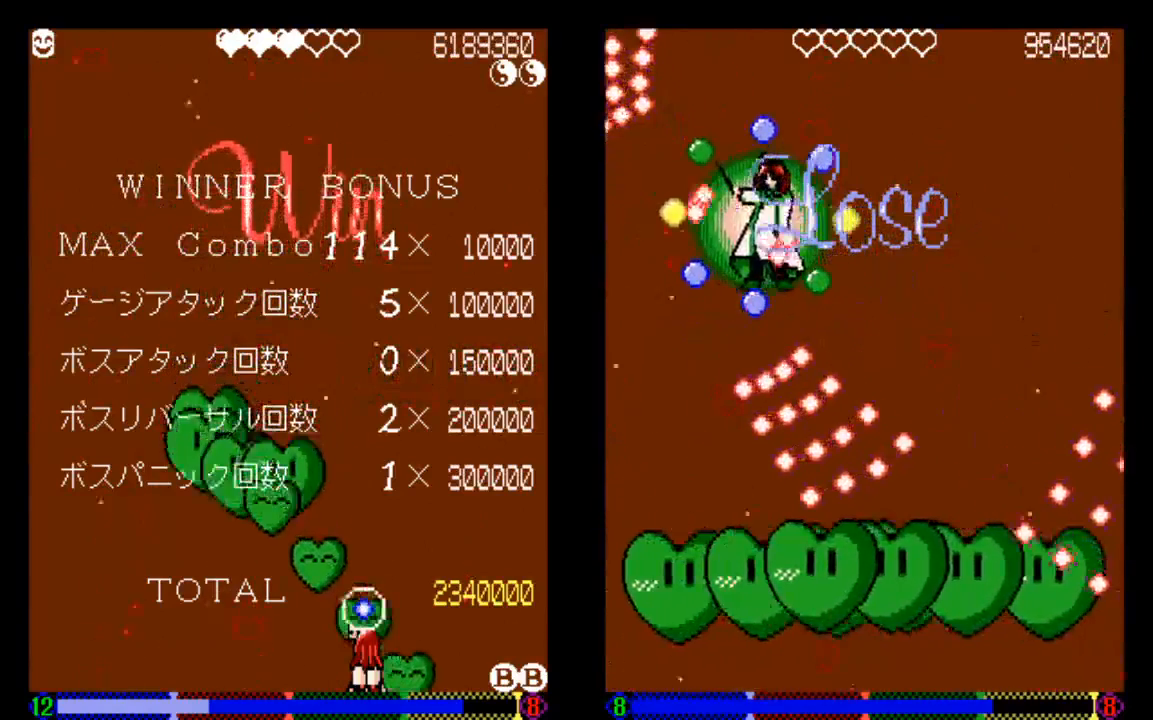
{"buttons": ["TRIANGLE"], "left_stick": "center", "right_stick": "center", "events": [[133, "TRIANGLE", "down"], [233, "TRIANGLE", "up"], [433, "TRIANGLE", "down"]]}
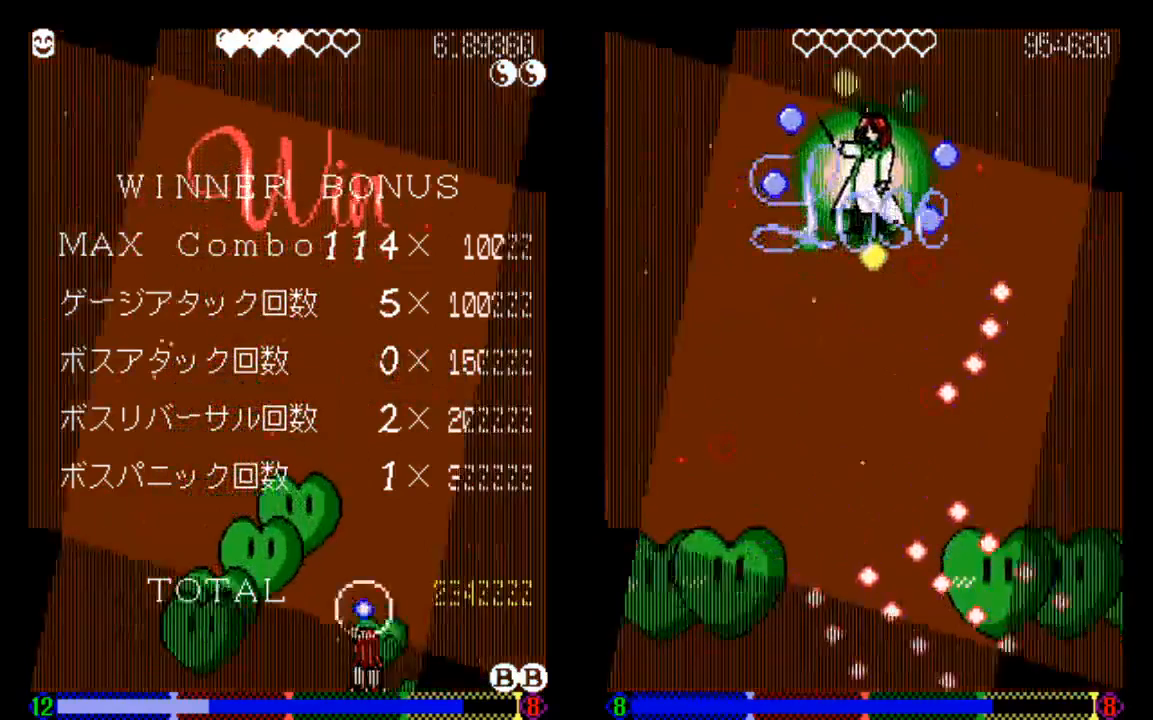
{"buttons": [], "left_stick": "center", "right_stick": "center", "events": [[33, "TRIANGLE", "up"], [250, "TRIANGLE", "down"], [333, "TRIANGLE", "up"]]}
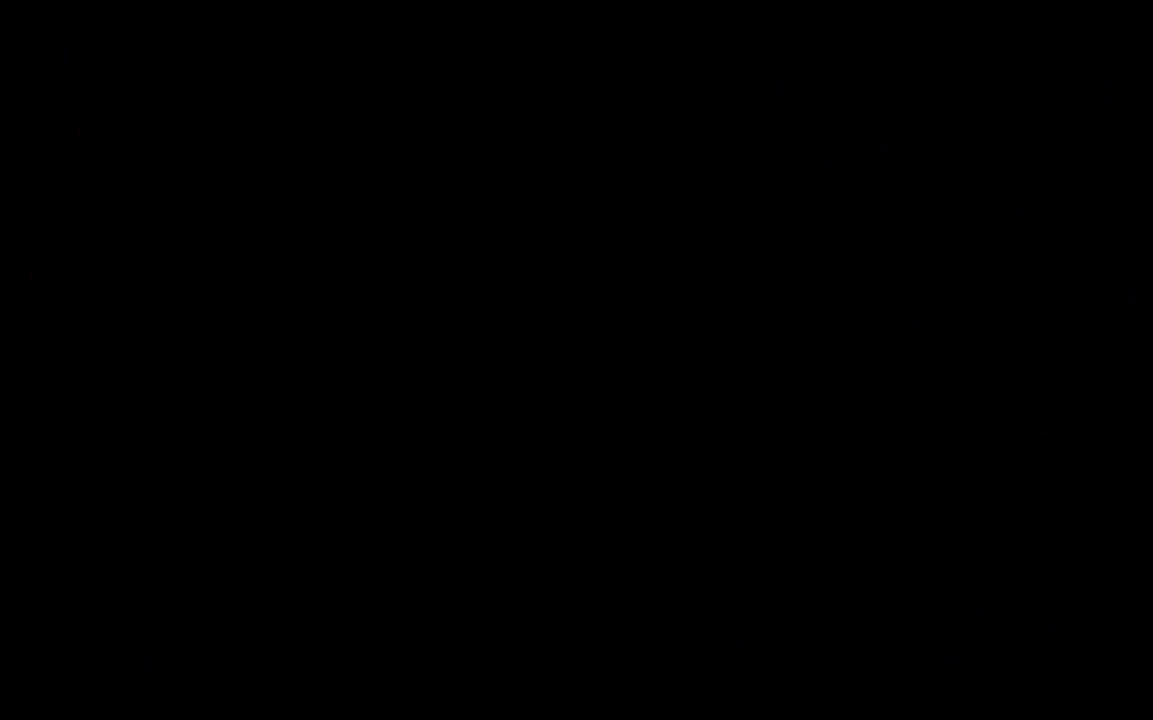
{"buttons": ["TRIANGLE"], "left_stick": "center", "right_stick": "center", "events": [[433, "TRIANGLE", "down"]]}
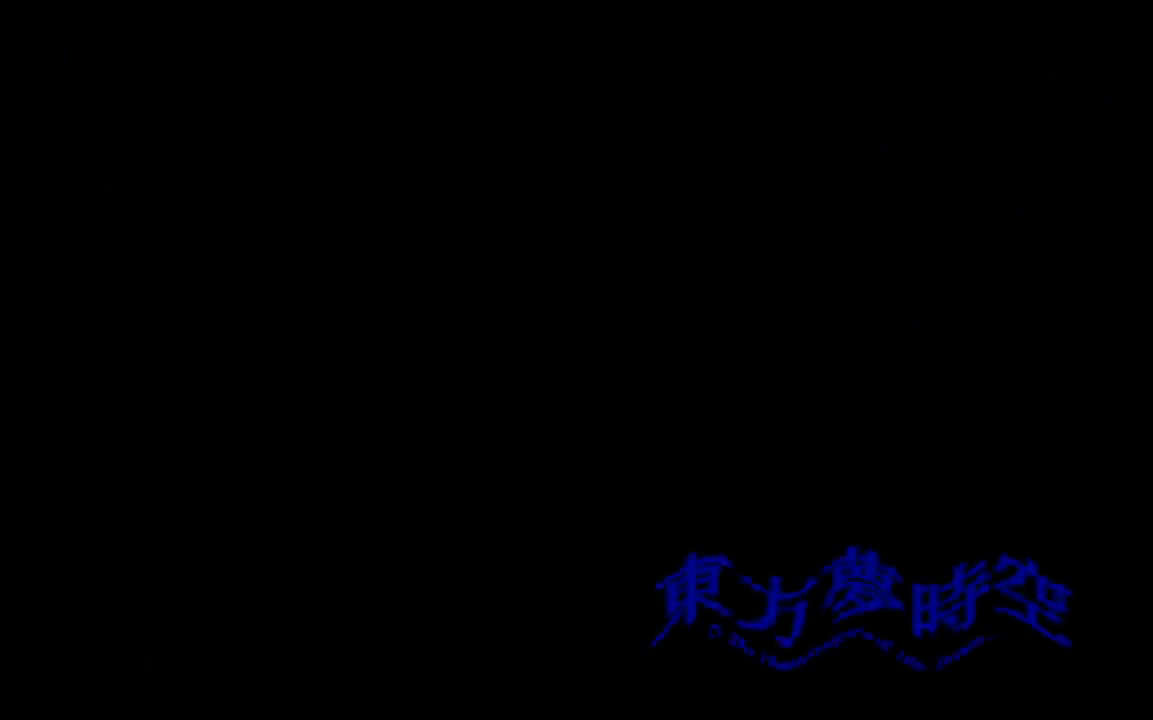
{"buttons": ["TRIANGLE"], "left_stick": "center", "right_stick": "center", "events": [[133, "TRIANGLE", "up"], [433, "TRIANGLE", "down"]]}
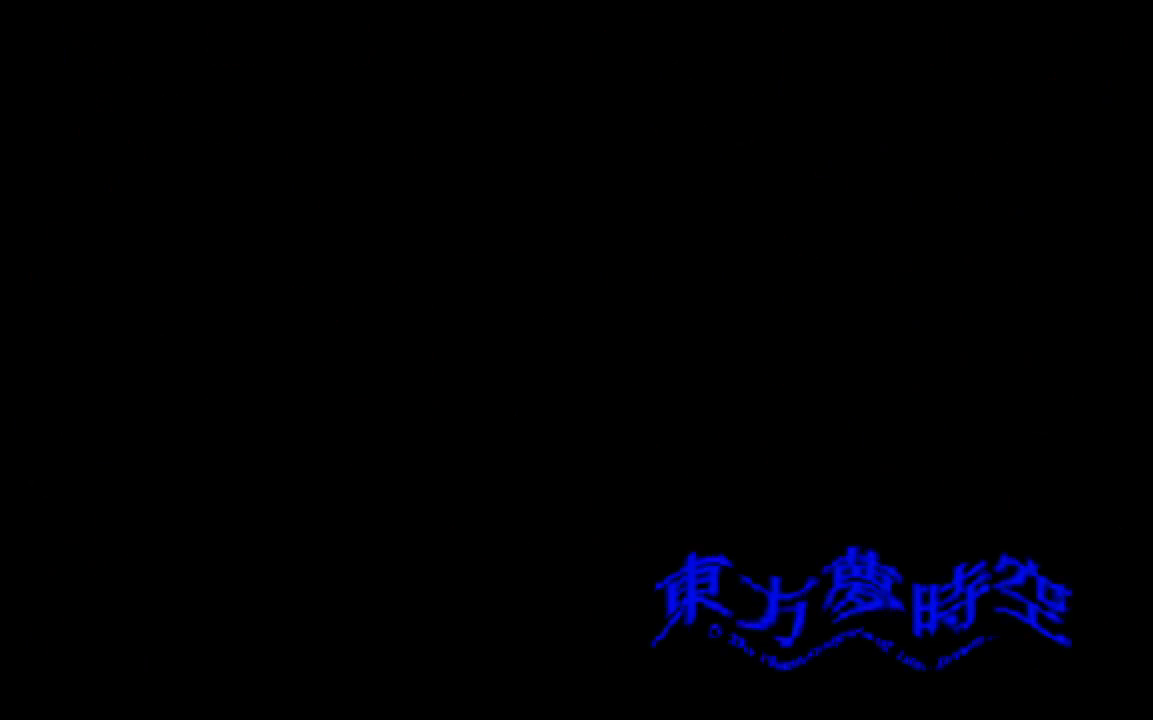
{"buttons": [], "left_stick": "center", "right_stick": "center", "events": [[33, "TRIANGLE", "up"]]}